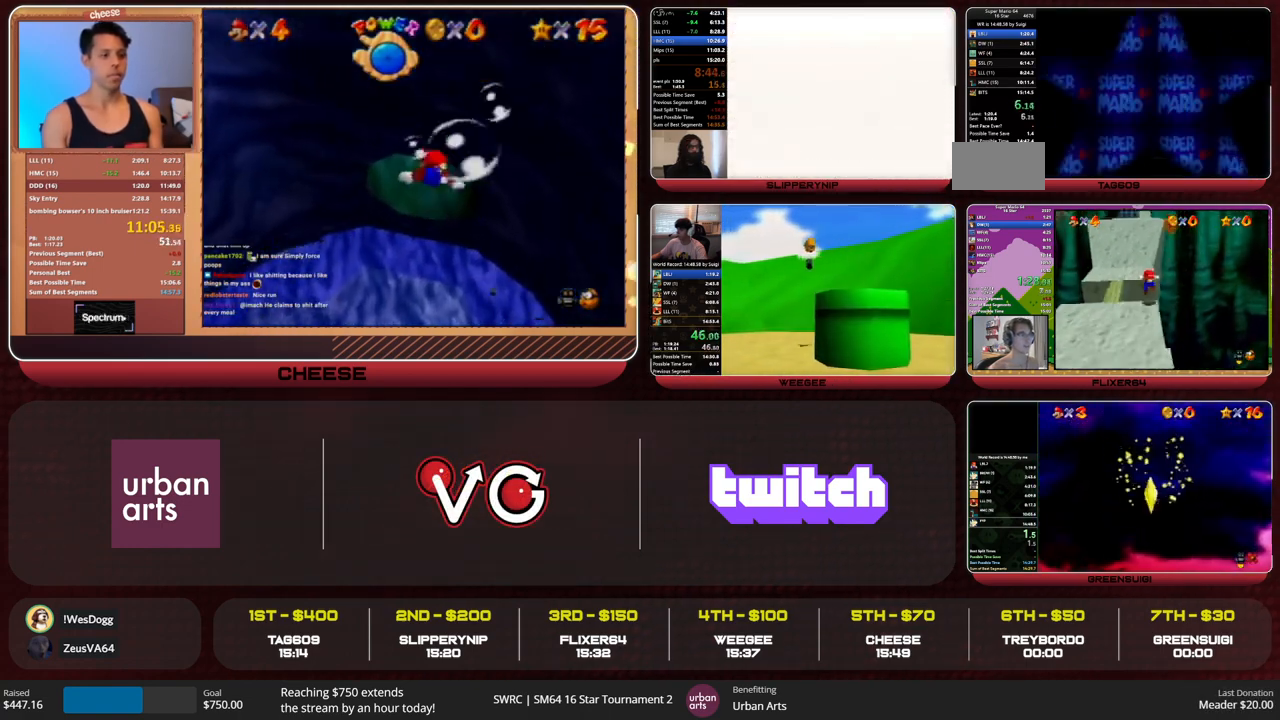
Gameplay with a controller (Nintendo layout); each line is a JSON object with the inputs held at the frame after it. "events" lists button and stick changes between this image and that frame as [ms after this image, input, new state], when the widget could be followed in between. Not read: L1 L3 R3.
{"buttons": [], "left_stick": "center", "events": [[133, "START", "down"], [167, "START", "up"], [267, "START", "down"], [333, "START", "up"], [367, "START", "down"], [400, "START", "up"], [433, "START", "down"], [467, "START", "up"]]}
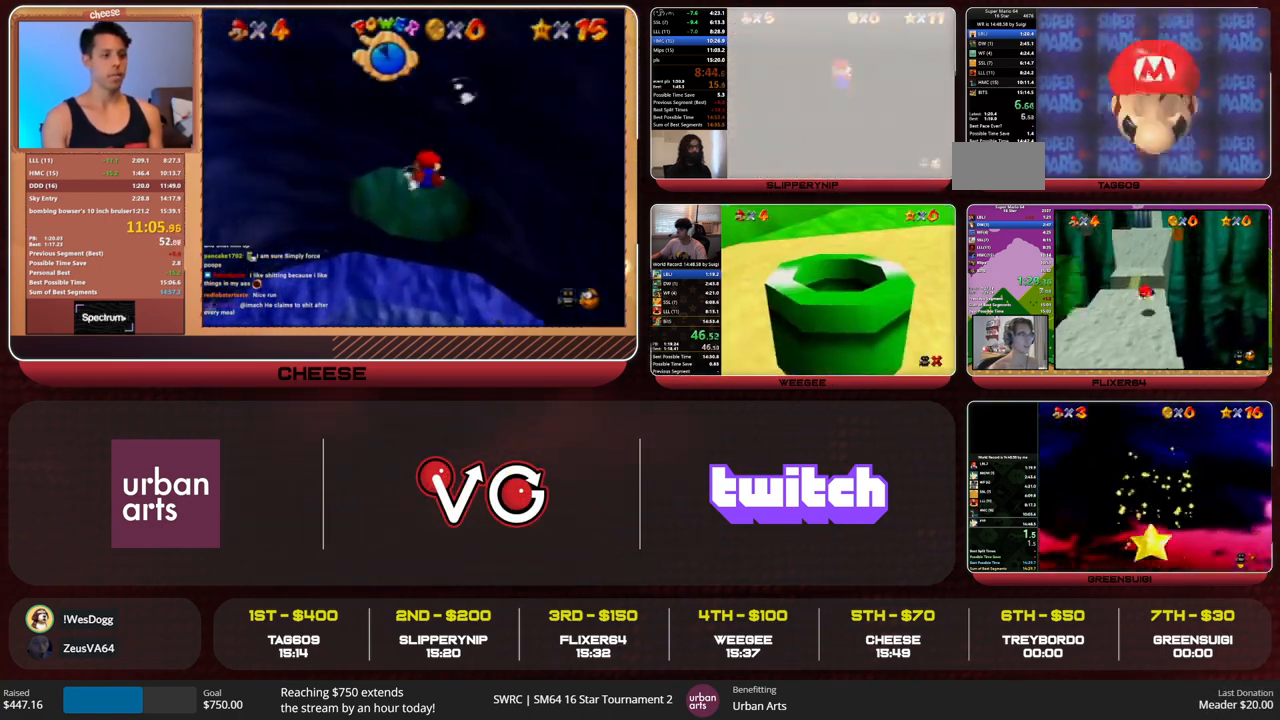
{"buttons": [], "left_stick": "center", "events": [[33, "START", "down"], [67, "START", "up"]]}
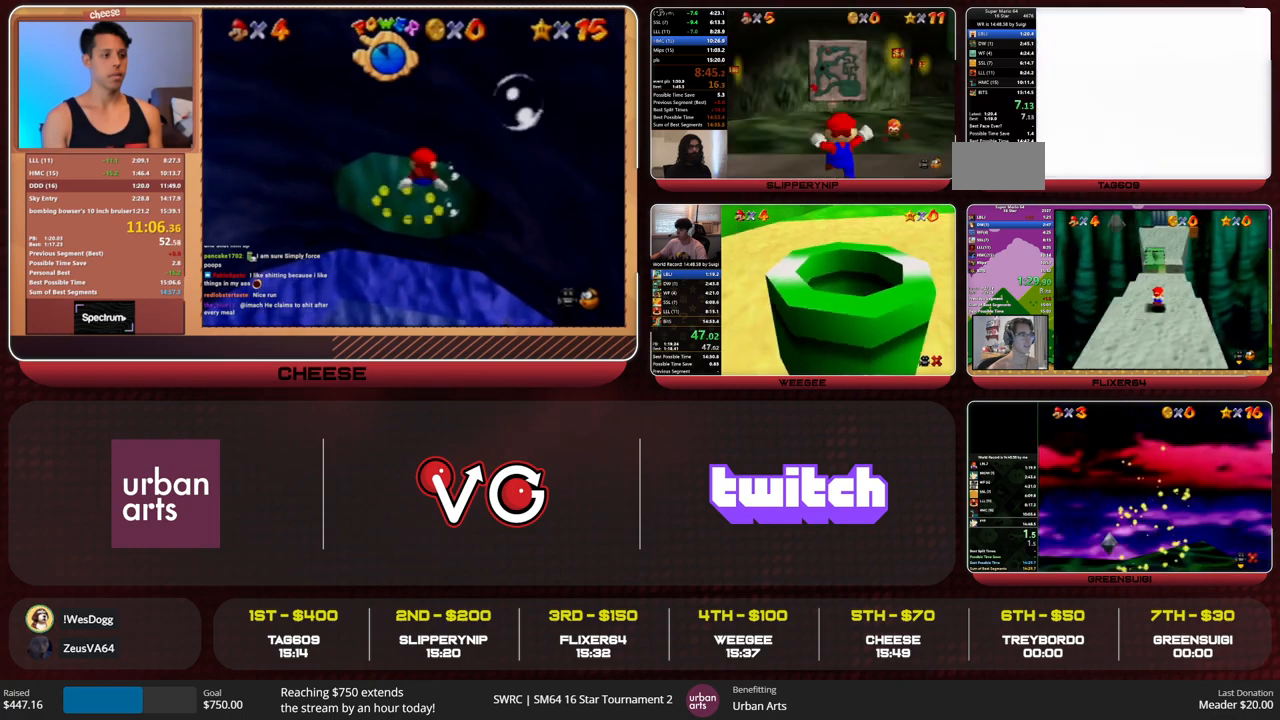
{"buttons": ["A", "B"], "left_stick": "center", "events": [[167, "A", "down"], [167, "B", "down"]]}
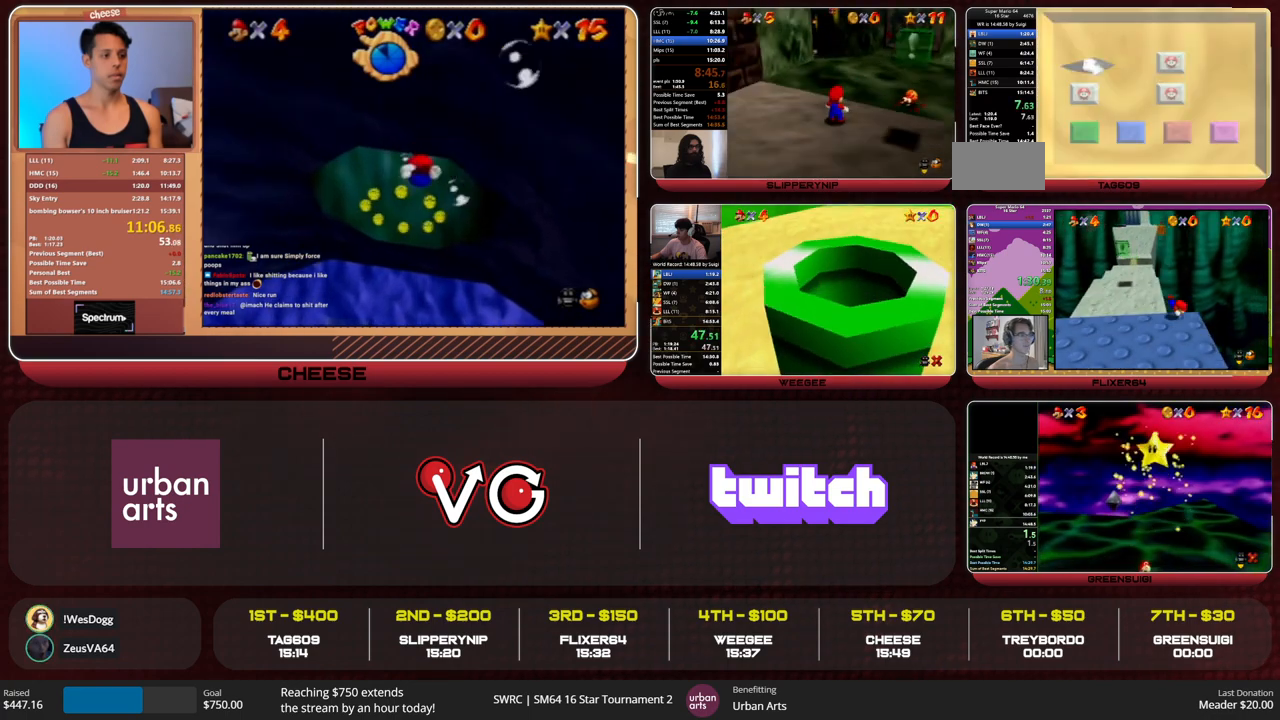
{"buttons": [], "left_stick": "center", "events": [[467, "A", "up"], [467, "B", "up"]]}